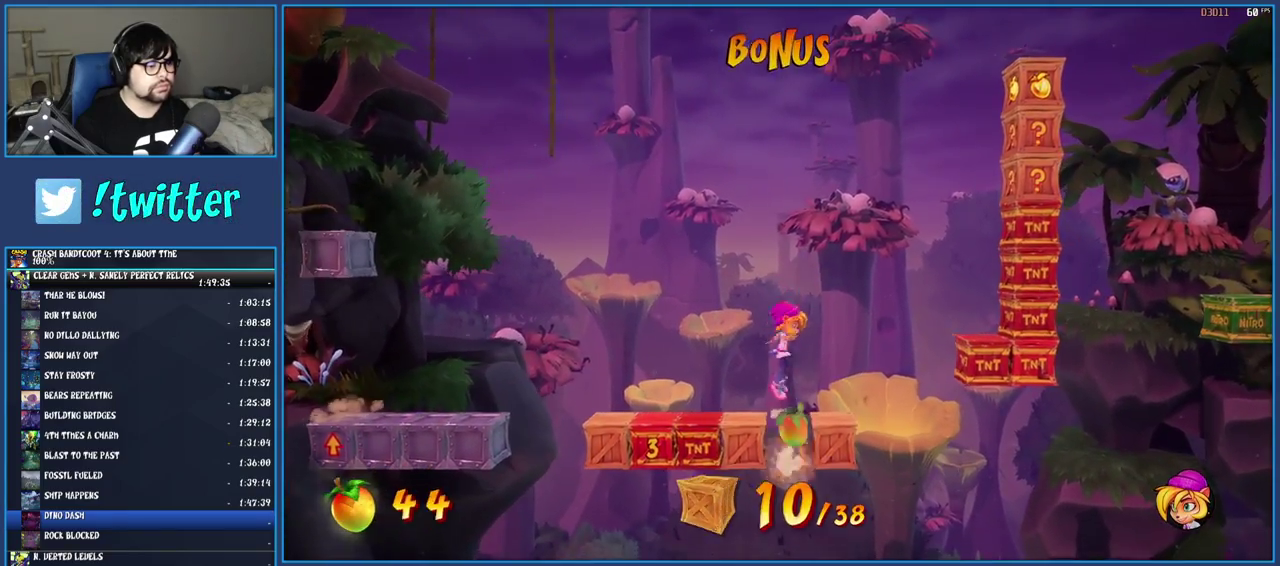
Gameplay with a controller (PlayStation layout); each line is a JSON object with the inputs held at the frame after it. "events" lists button and stick changes between this image and that frame as [ms after this image, input, new state], when the widget could be followed in between. Not read: L3 R3.
{"buttons": ["CROSS"], "left_stick": "right", "right_stick": "center", "events": []}
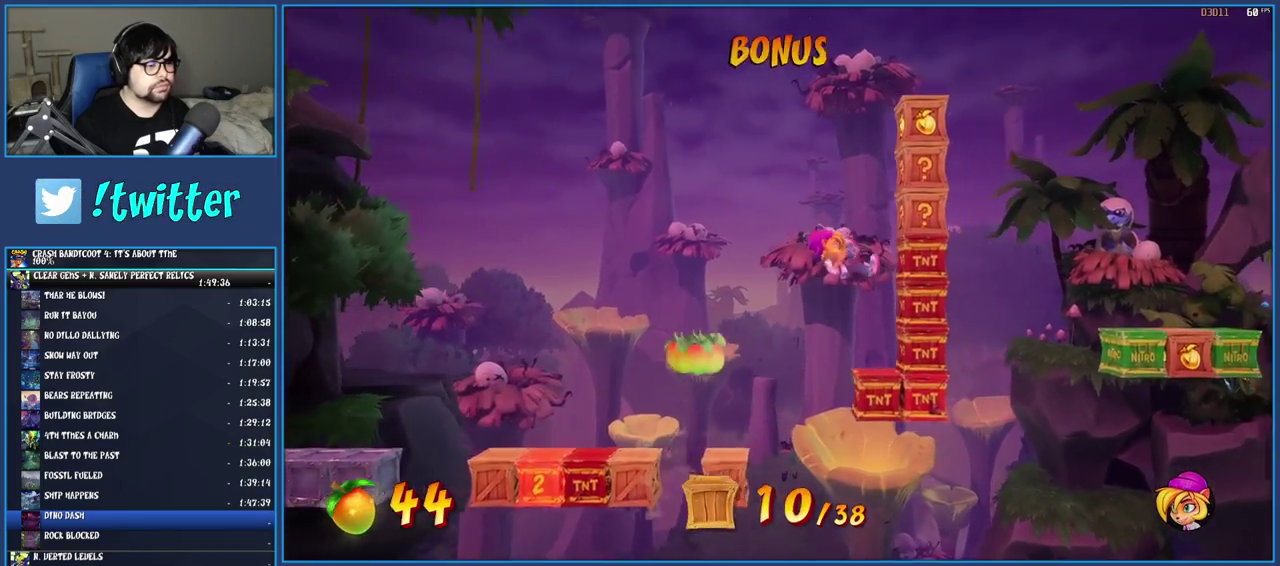
{"buttons": ["CROSS"], "left_stick": "center", "right_stick": "center", "events": [[50, "left_stick", "center"], [417, "CROSS", "up"], [483, "CROSS", "down"]]}
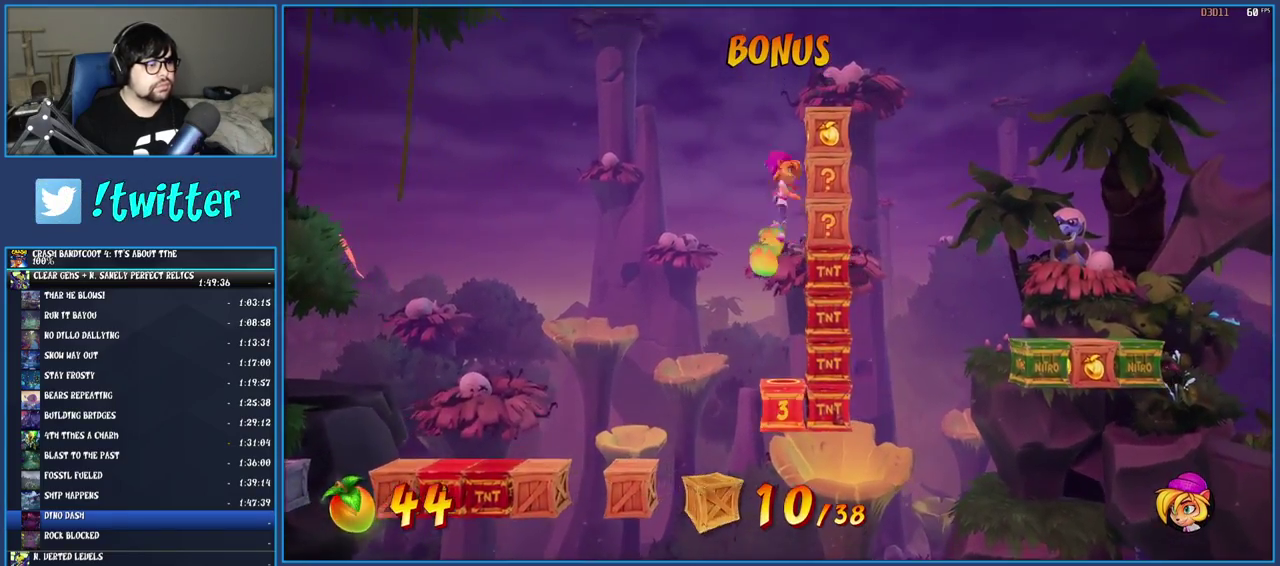
{"buttons": ["CROSS"], "left_stick": "center", "right_stick": "center", "events": [[33, "SQUARE", "down"], [50, "left_stick", "right"], [300, "SQUARE", "up"], [300, "left_stick", "center"]]}
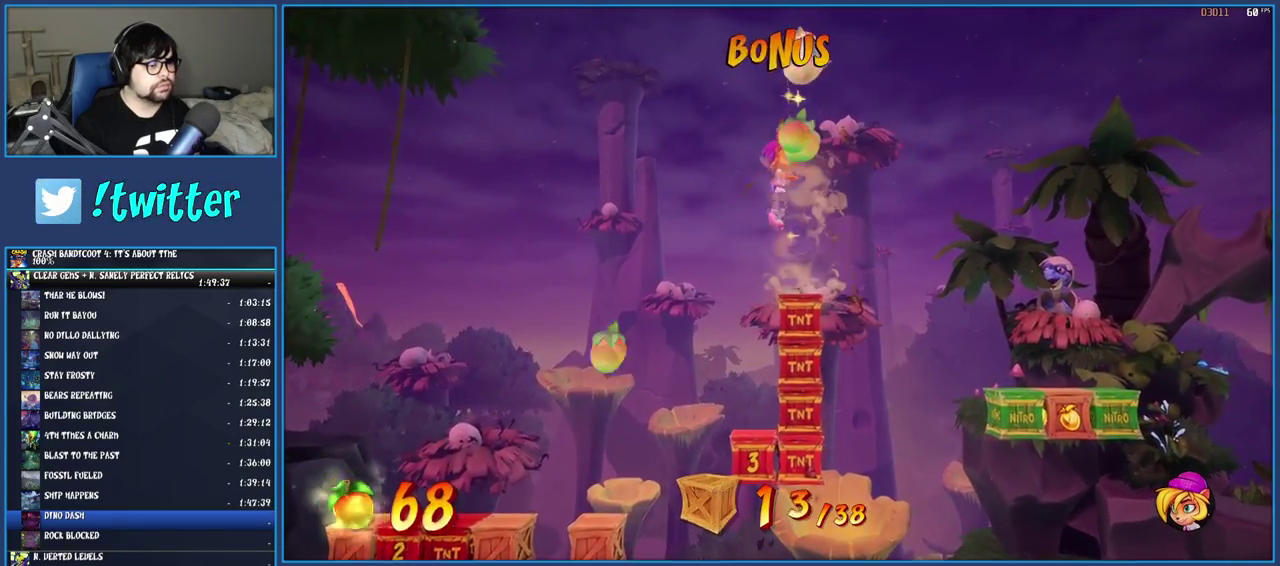
{"buttons": ["CROSS"], "left_stick": "right", "right_stick": "center", "events": [[100, "left_stick", "right"]]}
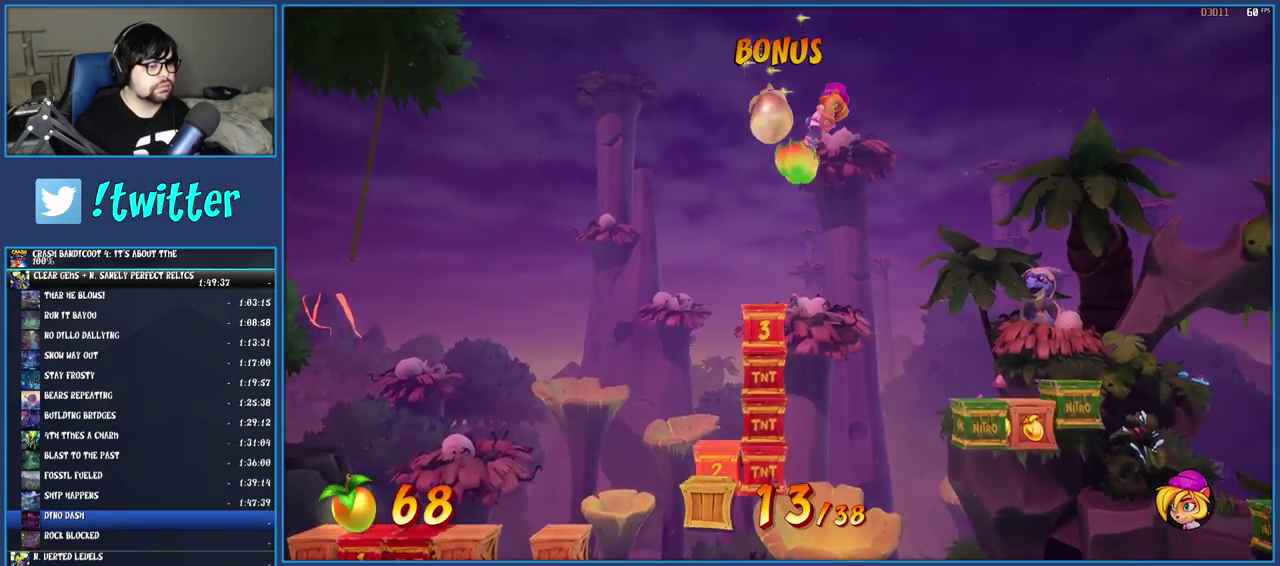
{"buttons": ["CROSS"], "left_stick": "center", "right_stick": "center", "events": [[450, "left_stick", "center"]]}
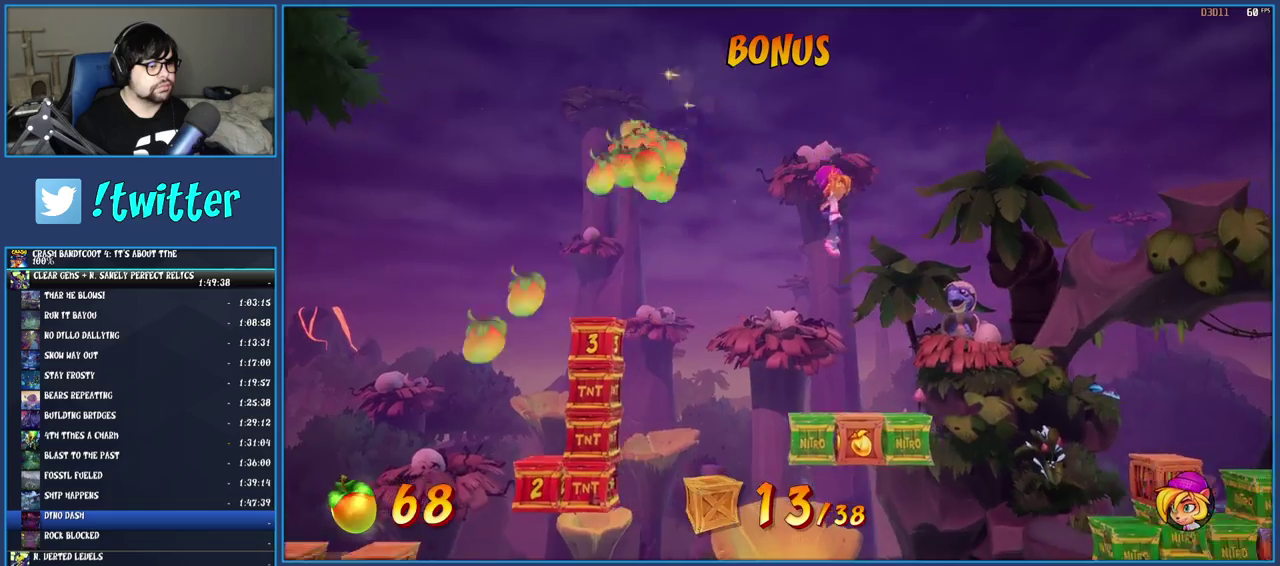
{"buttons": ["CROSS"], "left_stick": "right", "right_stick": "center", "events": [[167, "left_stick", "right"]]}
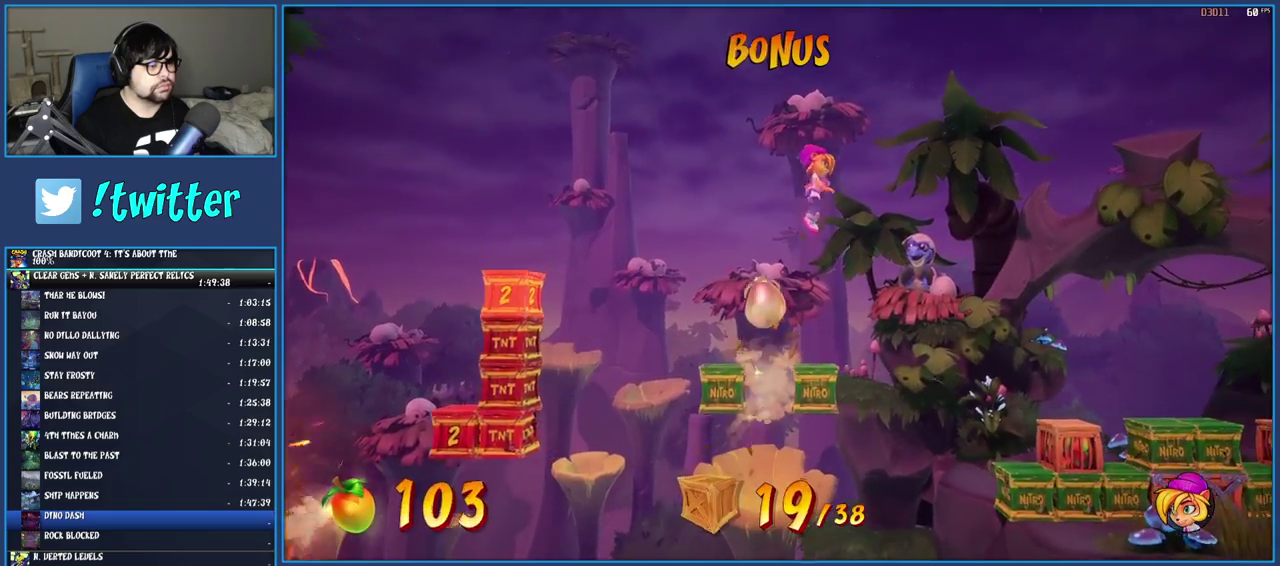
{"buttons": ["CROSS"], "left_stick": "right", "right_stick": "center", "events": []}
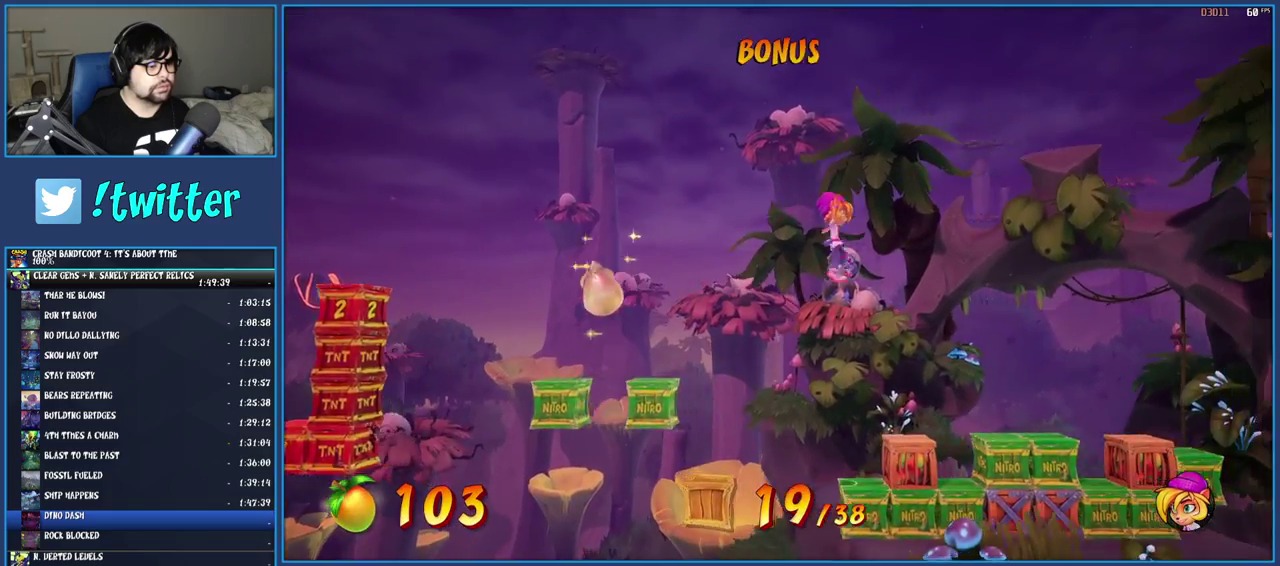
{"buttons": ["CROSS"], "left_stick": "right", "right_stick": "center", "events": [[100, "left_stick", "center"], [167, "left_stick", "right"]]}
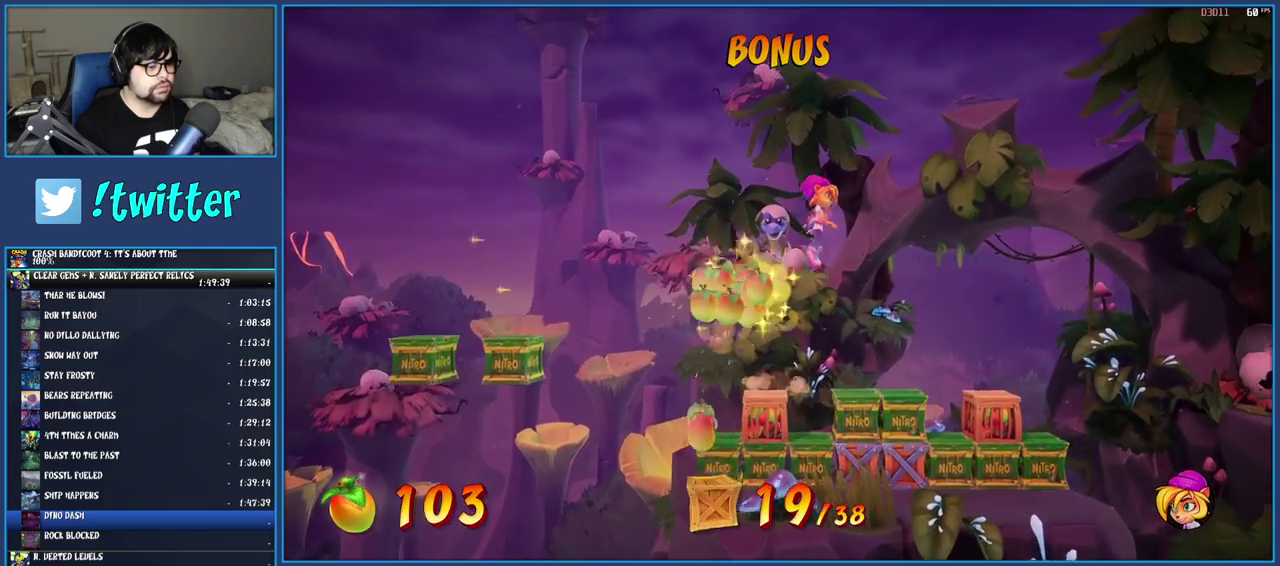
{"buttons": ["CROSS"], "left_stick": "center", "right_stick": "center", "events": [[433, "left_stick", "center"]]}
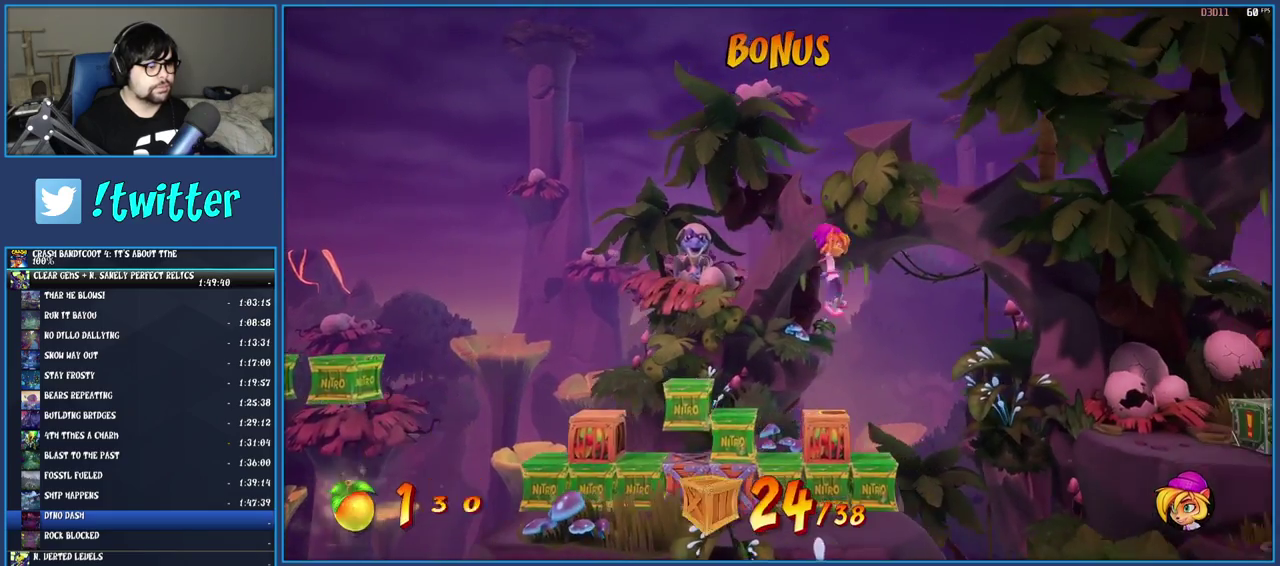
{"buttons": ["CROSS"], "left_stick": "right", "right_stick": "center", "events": [[133, "left_stick", "right"]]}
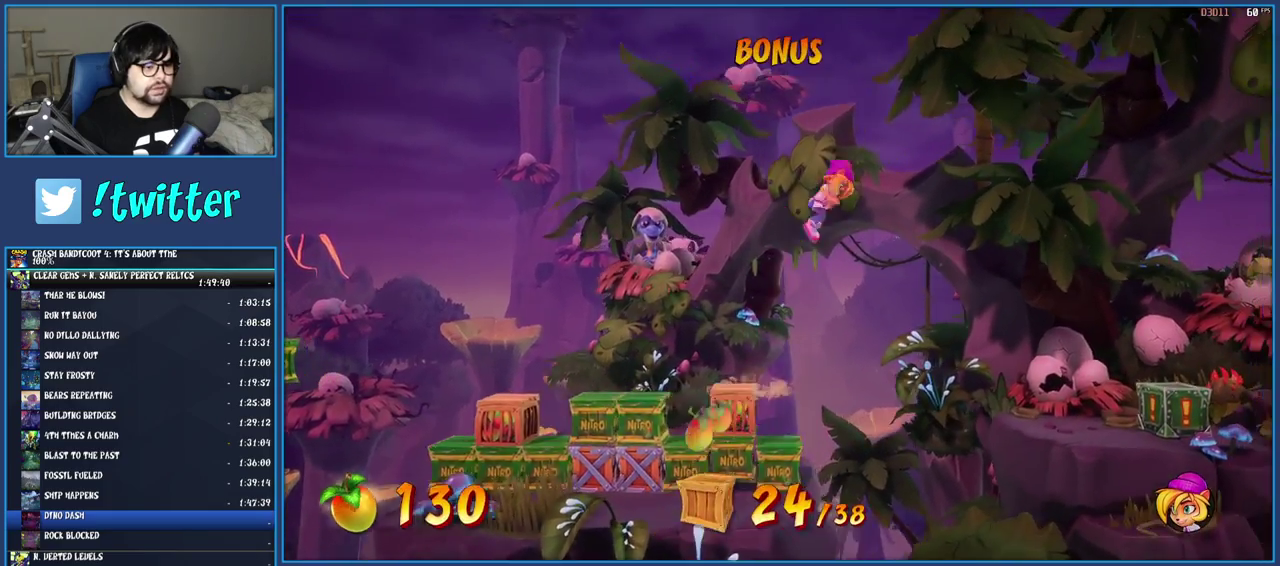
{"buttons": [], "left_stick": "right", "right_stick": "center", "events": [[150, "CROSS", "up"]]}
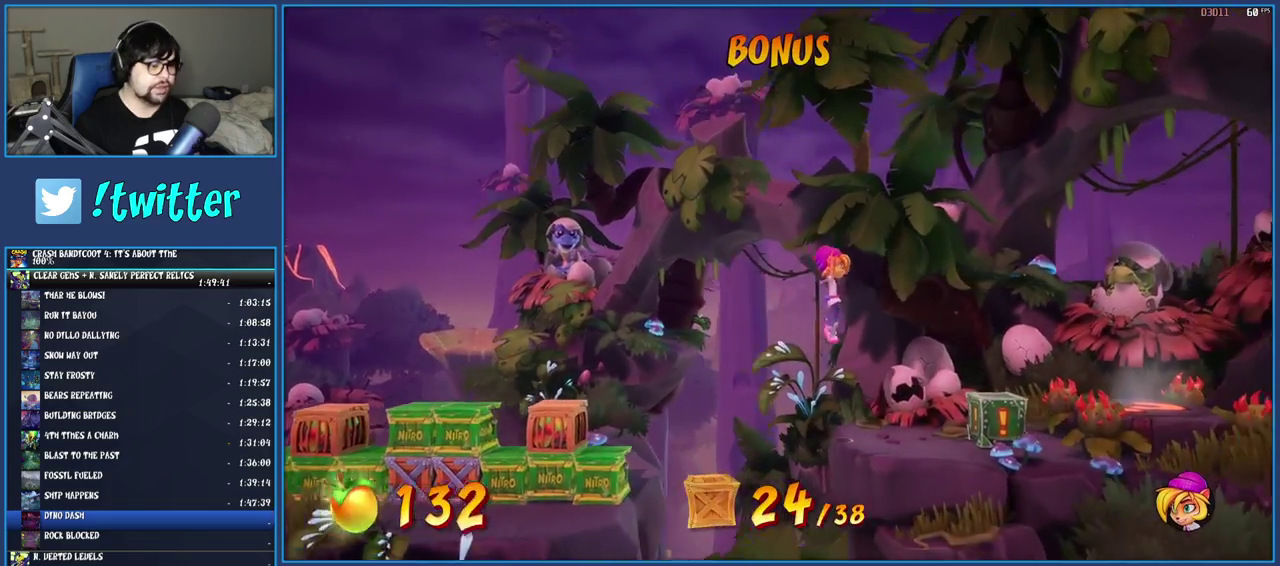
{"buttons": [], "left_stick": "left", "right_stick": "center", "events": [[183, "SQUARE", "down"], [350, "SQUARE", "up"], [367, "left_stick", "left"]]}
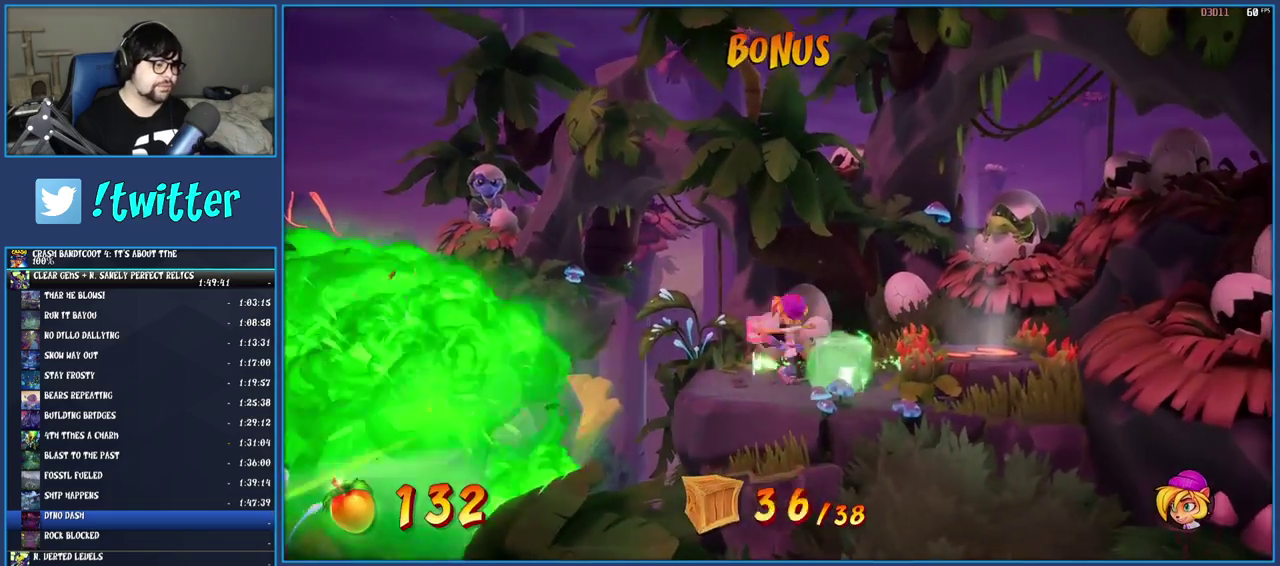
{"buttons": ["CROSS", "SQUARE"], "left_stick": "left", "right_stick": "center", "events": [[217, "R1", "down"], [300, "R1", "up"], [383, "SQUARE", "down"], [400, "CROSS", "down"]]}
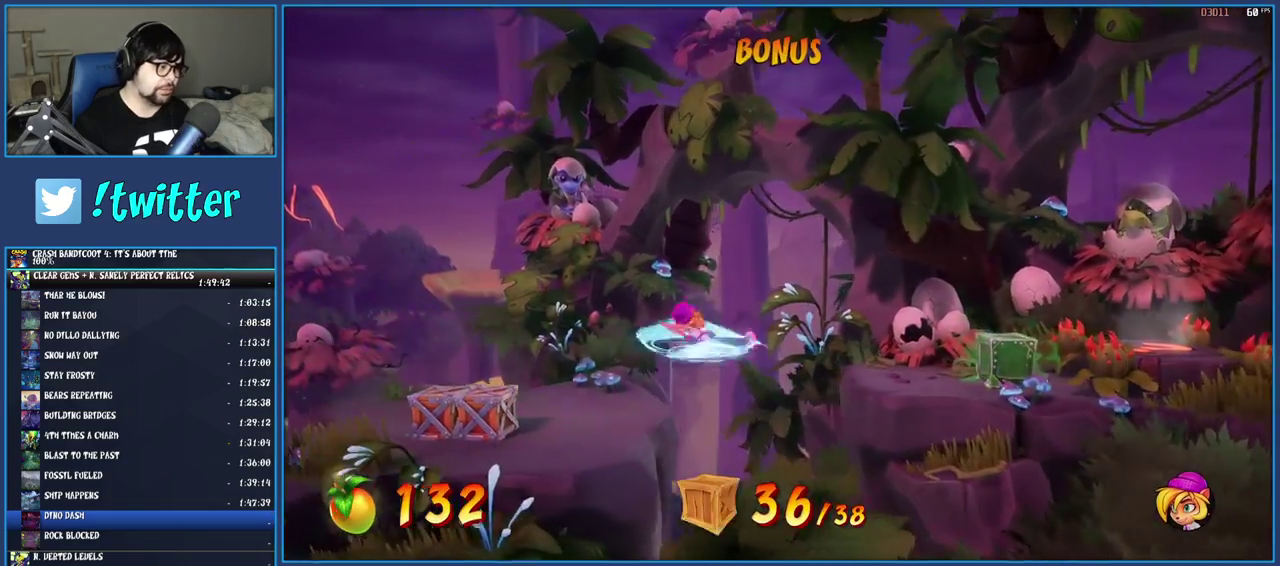
{"buttons": [], "left_stick": "left", "right_stick": "center", "events": [[33, "SQUARE", "up"], [50, "CROSS", "up"]]}
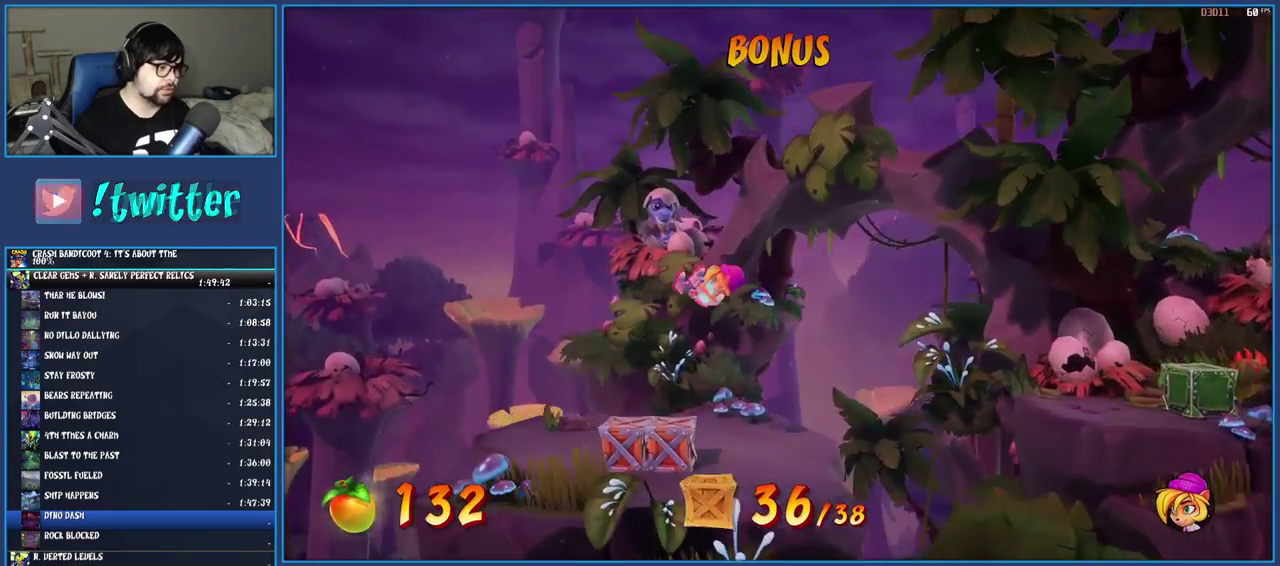
{"buttons": [], "left_stick": "center", "right_stick": "center", "events": [[83, "left_stick", "center"], [217, "CROSS", "down"], [300, "CROSS", "up"], [383, "CIRCLE", "down"], [467, "CIRCLE", "up"]]}
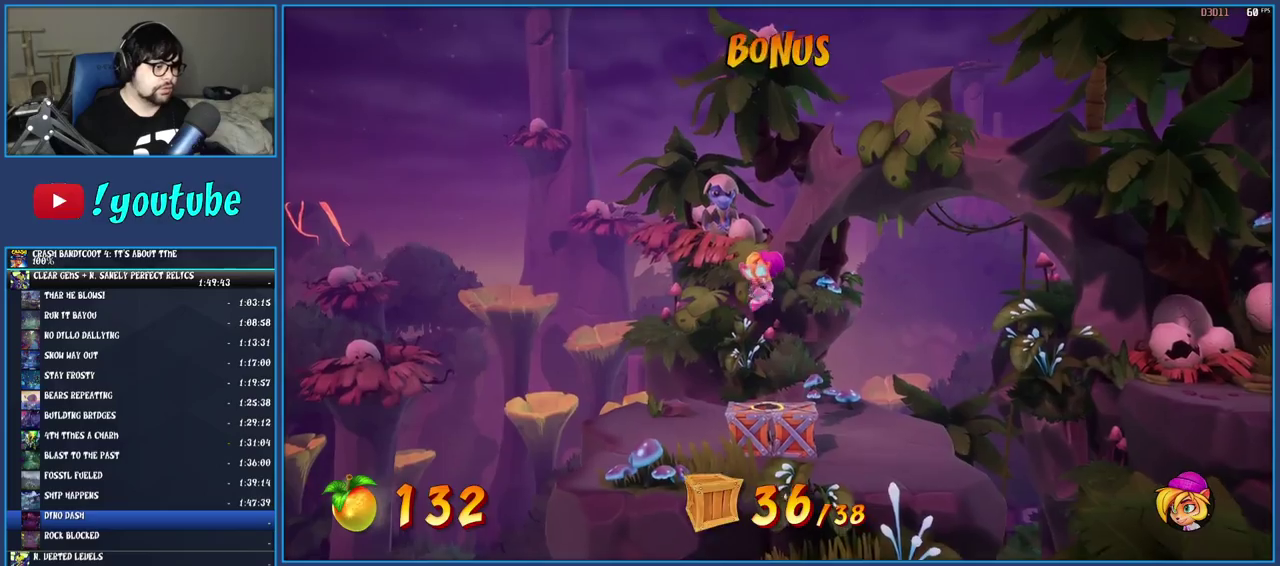
{"buttons": [], "left_stick": "right", "right_stick": "center", "events": [[183, "left_stick", "up-right"], [283, "left_stick", "right"]]}
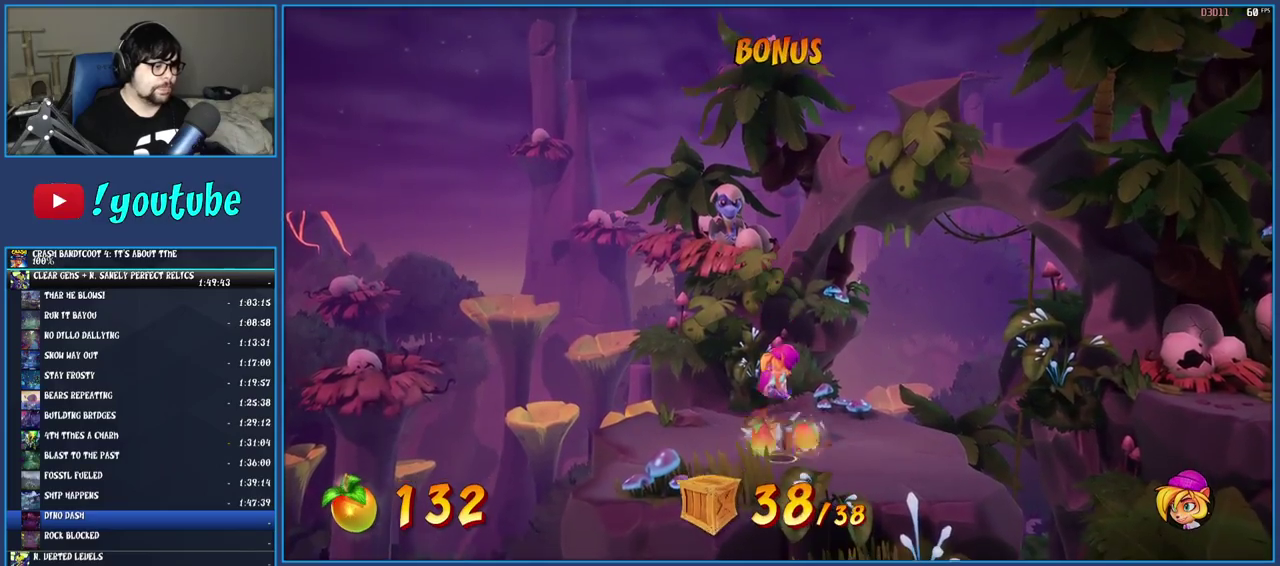
{"buttons": [], "left_stick": "right", "right_stick": "center", "events": []}
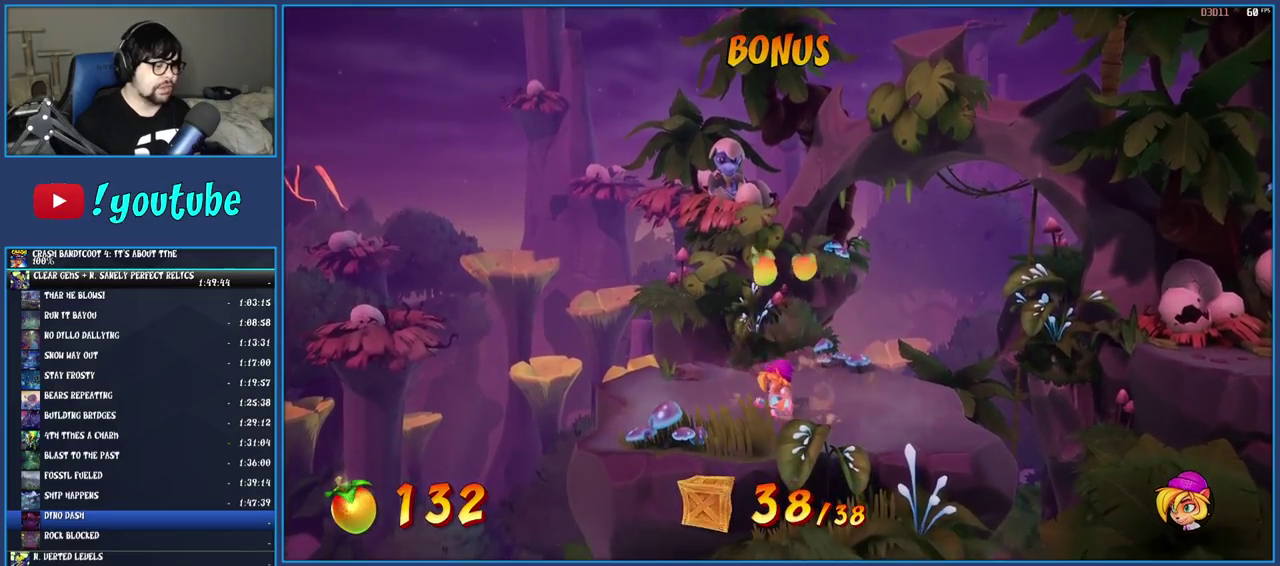
{"buttons": [], "left_stick": "right", "right_stick": "center", "events": []}
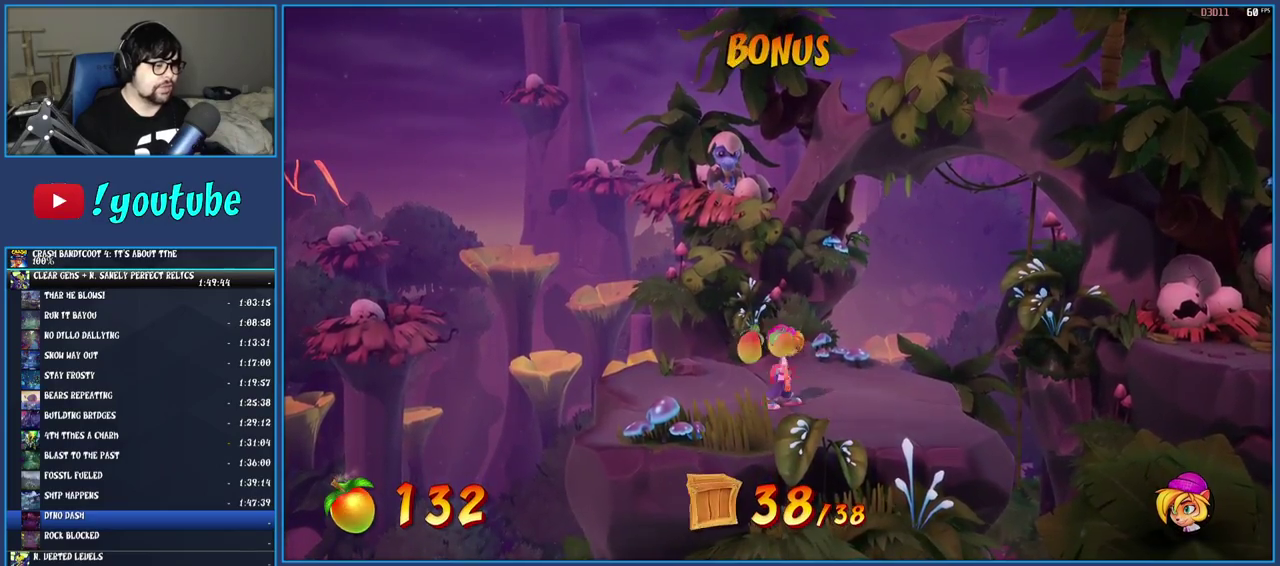
{"buttons": ["CROSS", "SQUARE"], "left_stick": "right", "right_stick": "center", "events": [[167, "R1", "down"], [283, "R1", "up"], [333, "SQUARE", "down"], [383, "CROSS", "down"]]}
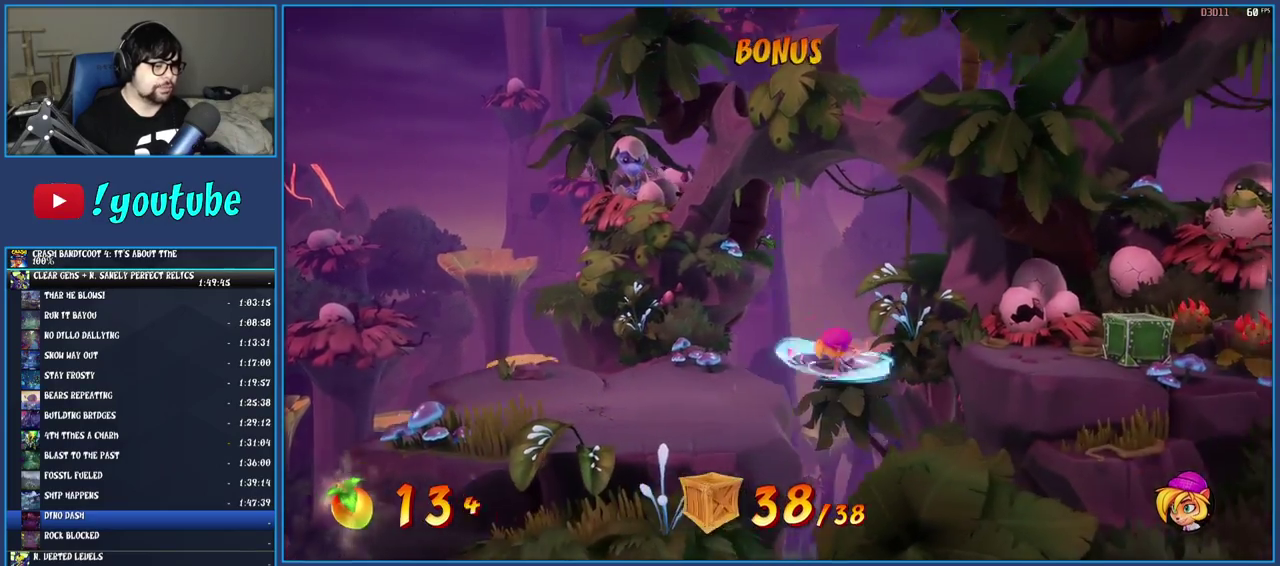
{"buttons": [], "left_stick": "right", "right_stick": "center", "events": [[33, "CROSS", "up"], [50, "SQUARE", "up"]]}
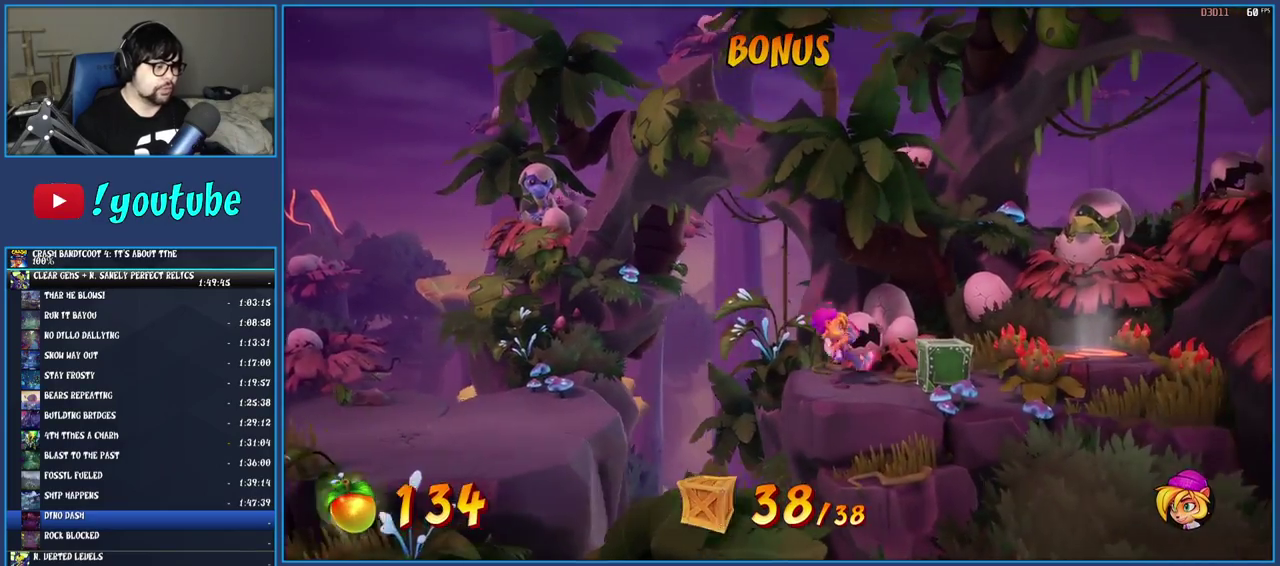
{"buttons": [], "left_stick": "down-right", "right_stick": "center", "events": [[50, "CROSS", "down"], [167, "CROSS", "up"], [433, "left_stick", "down-right"]]}
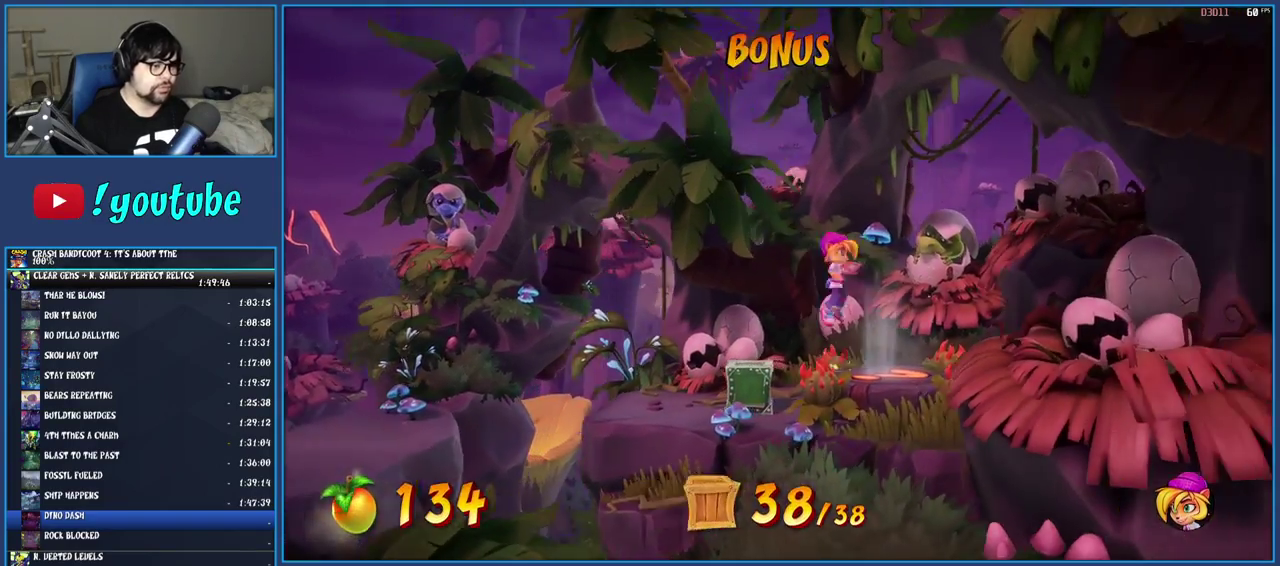
{"buttons": [], "left_stick": "center", "right_stick": "center", "events": [[17, "left_stick", "down"], [133, "left_stick", "center"]]}
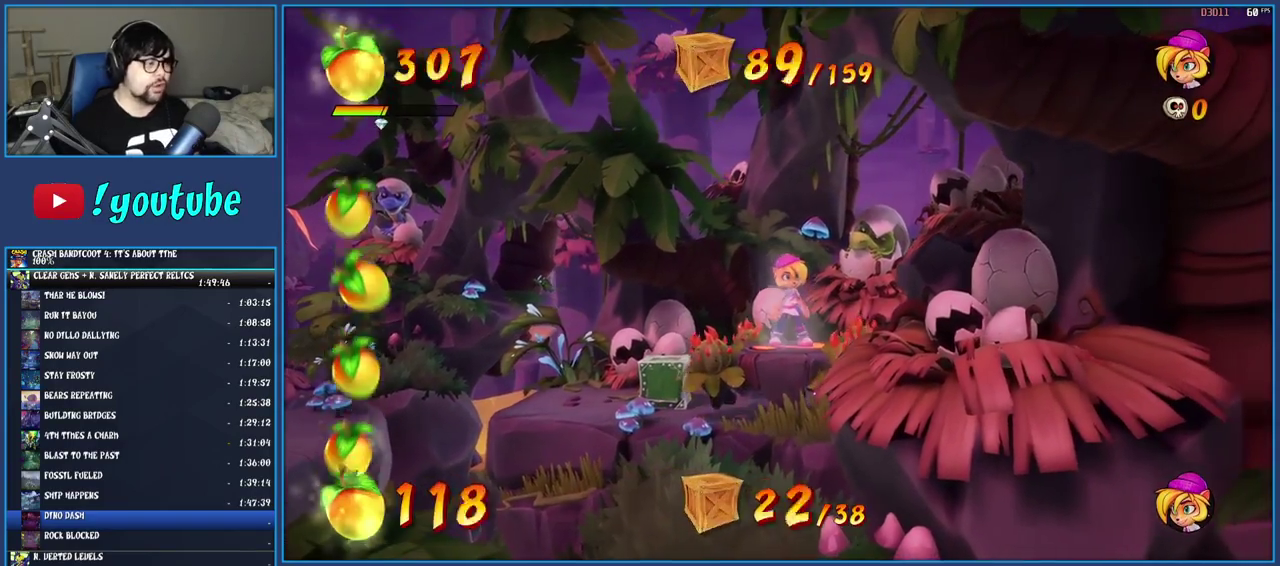
{"buttons": [], "left_stick": "center", "right_stick": "center", "events": []}
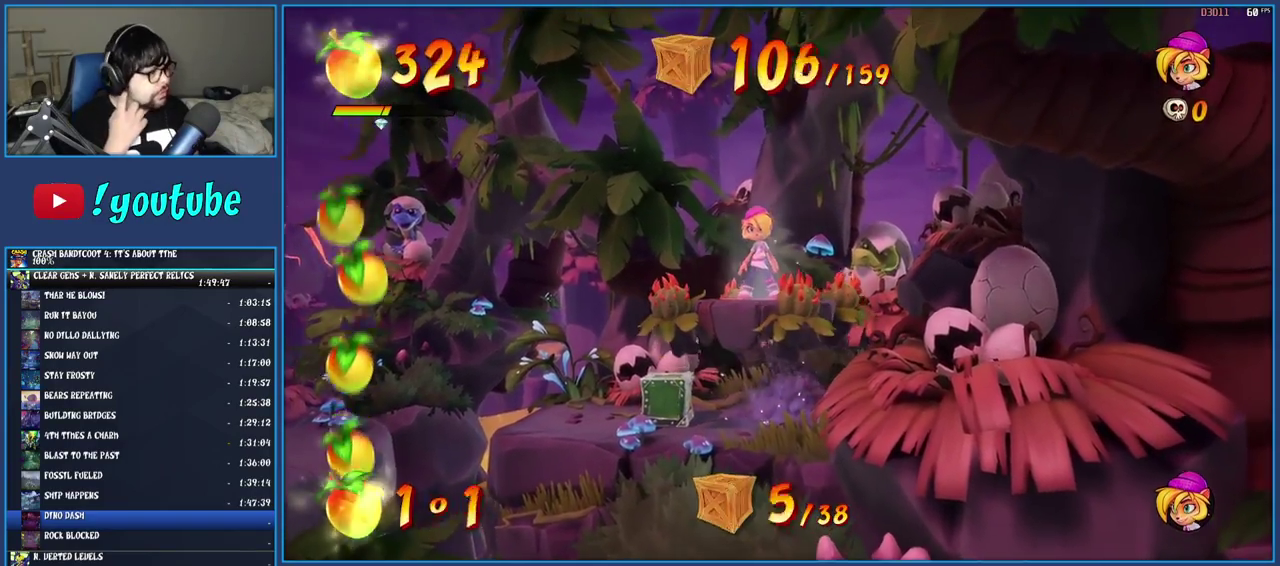
{"buttons": [], "left_stick": "center", "right_stick": "center", "events": []}
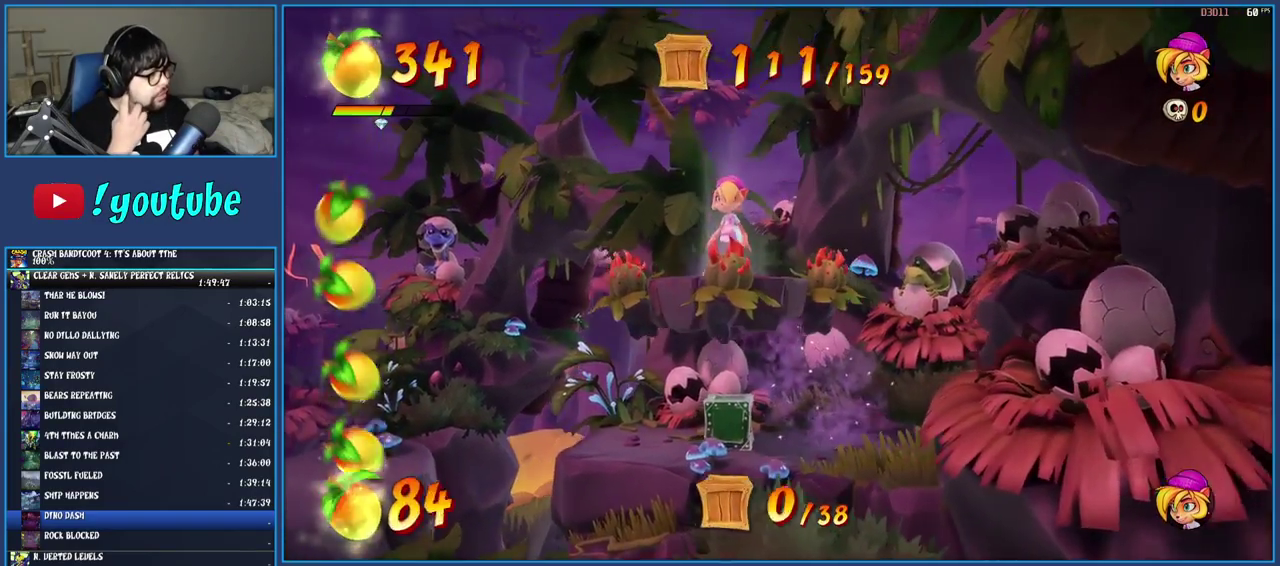
{"buttons": [], "left_stick": "center", "right_stick": "center", "events": []}
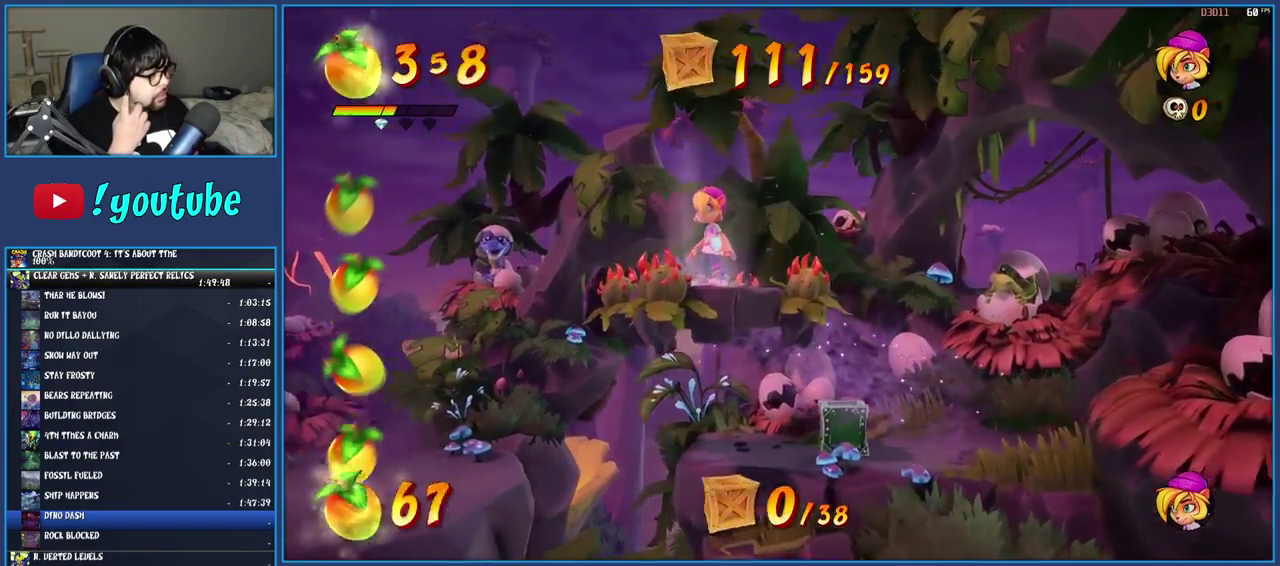
{"buttons": [], "left_stick": "center", "right_stick": "center", "events": []}
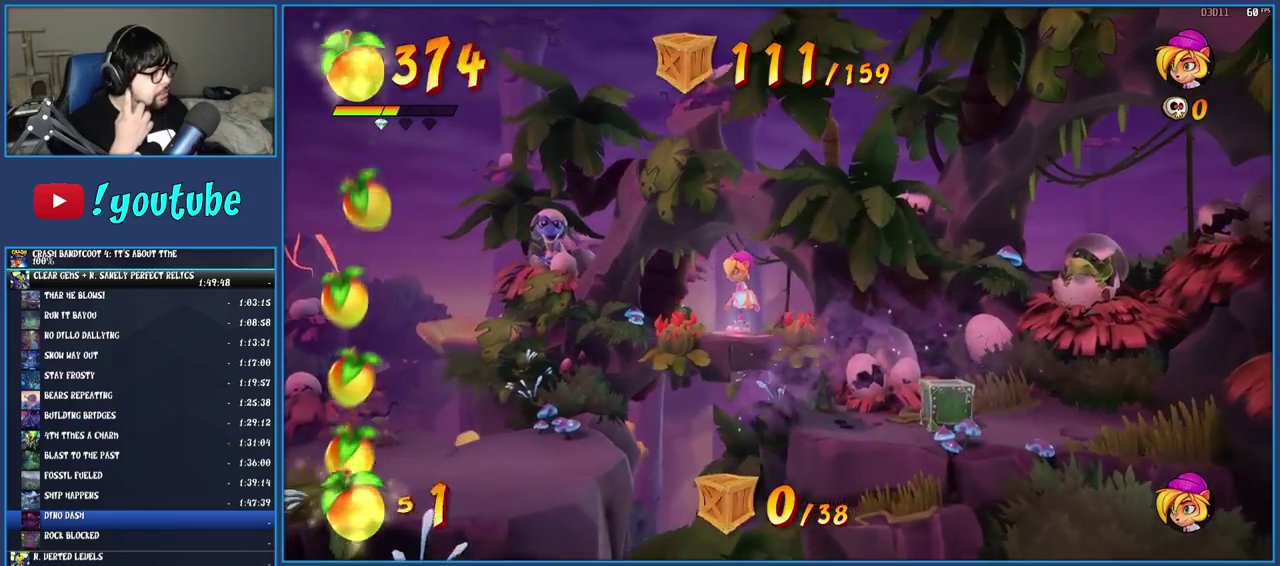
{"buttons": [], "left_stick": "center", "right_stick": "center", "events": []}
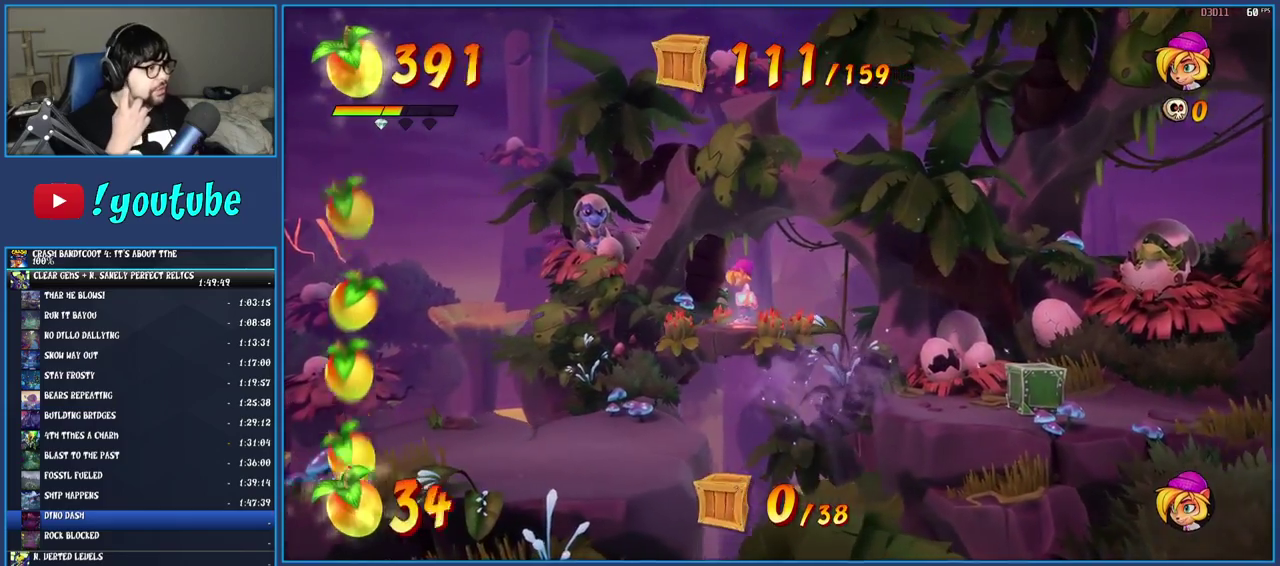
{"buttons": [], "left_stick": "center", "right_stick": "center", "events": []}
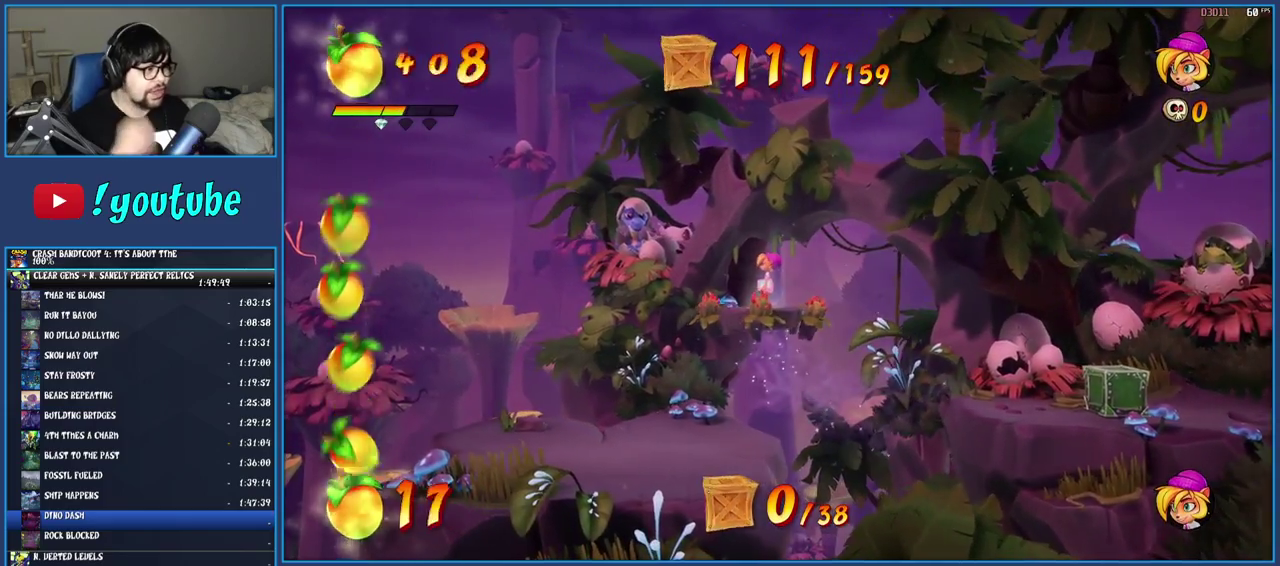
{"buttons": [], "left_stick": "center", "right_stick": "center", "events": []}